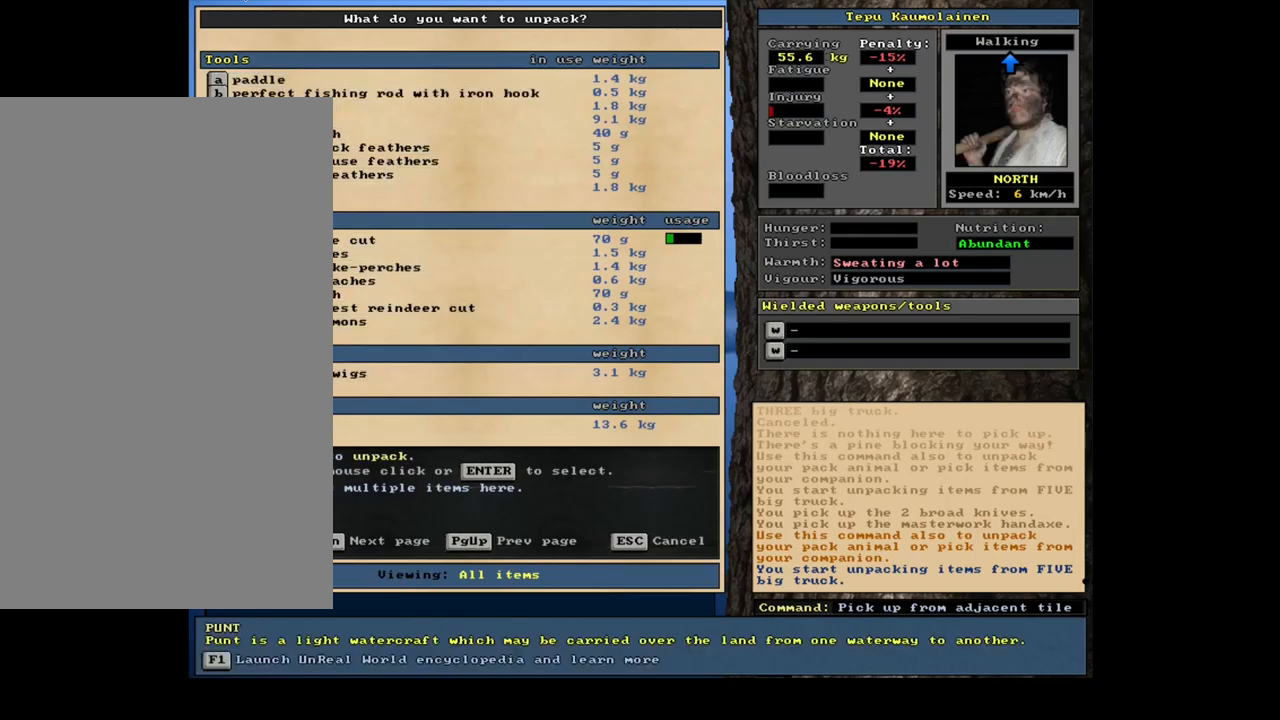
Gameplay with keyboard and mouse; each line is a JSON object with the keys and mouse buttons held at the frame after it. "events" lists presses ("down") and releases ("up") of ".", "/", "0", "1", "2", "3", "4", "5", "6", "7", "8", "9", "a", "alt_l", "alt_r", "b", "backslash", "backspace", "c", "caps_lock", "comma", "ctrl_l", "ctrl_r", "d", "down", "e", "equals", "escape", "f", "f1", "f10", "f11", "f12", "f2", "f3", "f4", "f5", "f6", "f7", "f8", "f9", "g", "h", "i", "j", "k", "l", "lbracket", "left", "m", "minus", "n", "num0", "num1", "num2", "num3", "num4", "num5", "num6", "num7", "num8", "num9", "o", "p", "q", "quote", "r", "rbracket", "return", "right", "s", "semicolon", "shift_l", "shift_r", "space", "super", "t", "tab", "tilde", "u", "up", "v", "w", "x", "y", "z", "mouse_left", "mouse_wheel", "mouse_right", "mouse_mb4" and "mouse_mb5" between this image and that frame as [ms after this image, input, new state], when the widget could be followed in between. "mouse_left", "mouse_wheel", "mouse_right", "mouse_mb4", "mouse_mb5" = the "left", "wheel", "right", "mb4", "mb5" buttons of the "mouse" list. No other keys are recorded. "wheel" means that the mouse wheel is clicked or scrolled. Mouse movement is not recorded. Not read: other_keys.
{"keys": ["up"], "mouse": [], "events": [[150, "up", "down"]]}
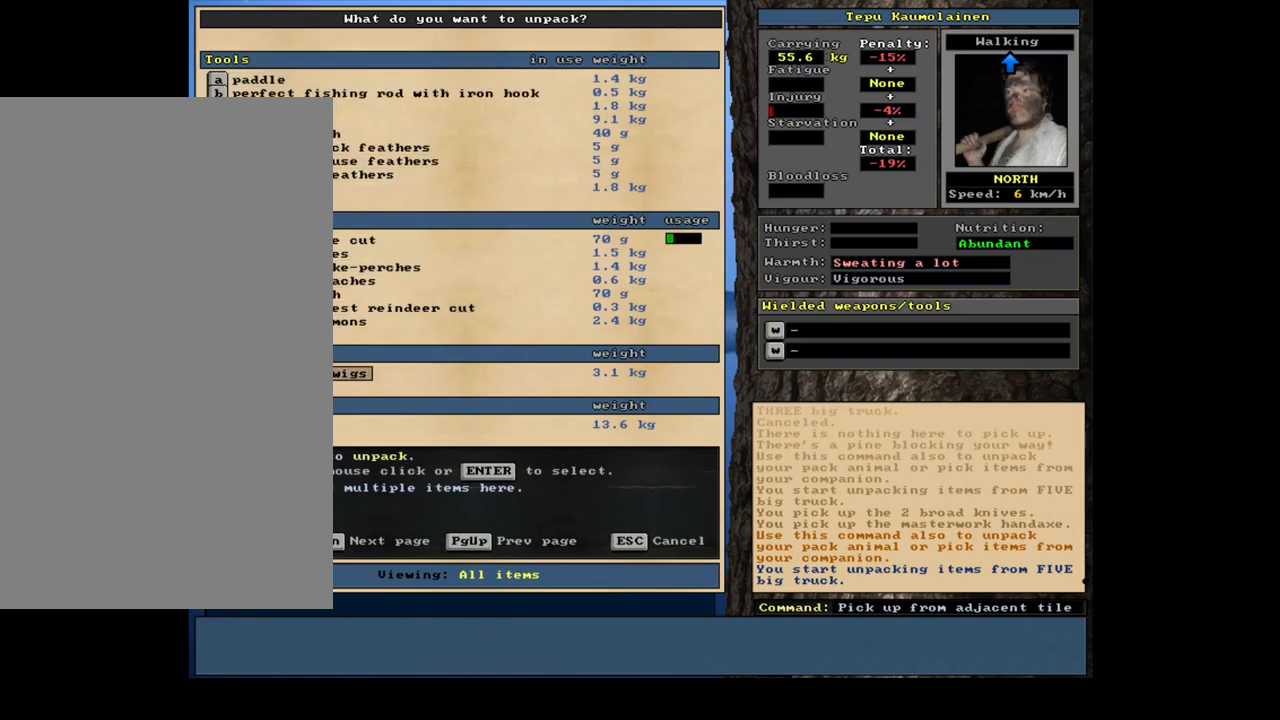
{"keys": [], "mouse": [], "events": [[150, "up", "up"], [167, "up", "down"], [184, "up", "up"], [200, "up", "down"], [217, "up", "up"], [234, "up", "down"], [250, "up", "up"], [284, "up", "down"], [300, "up", "up"]]}
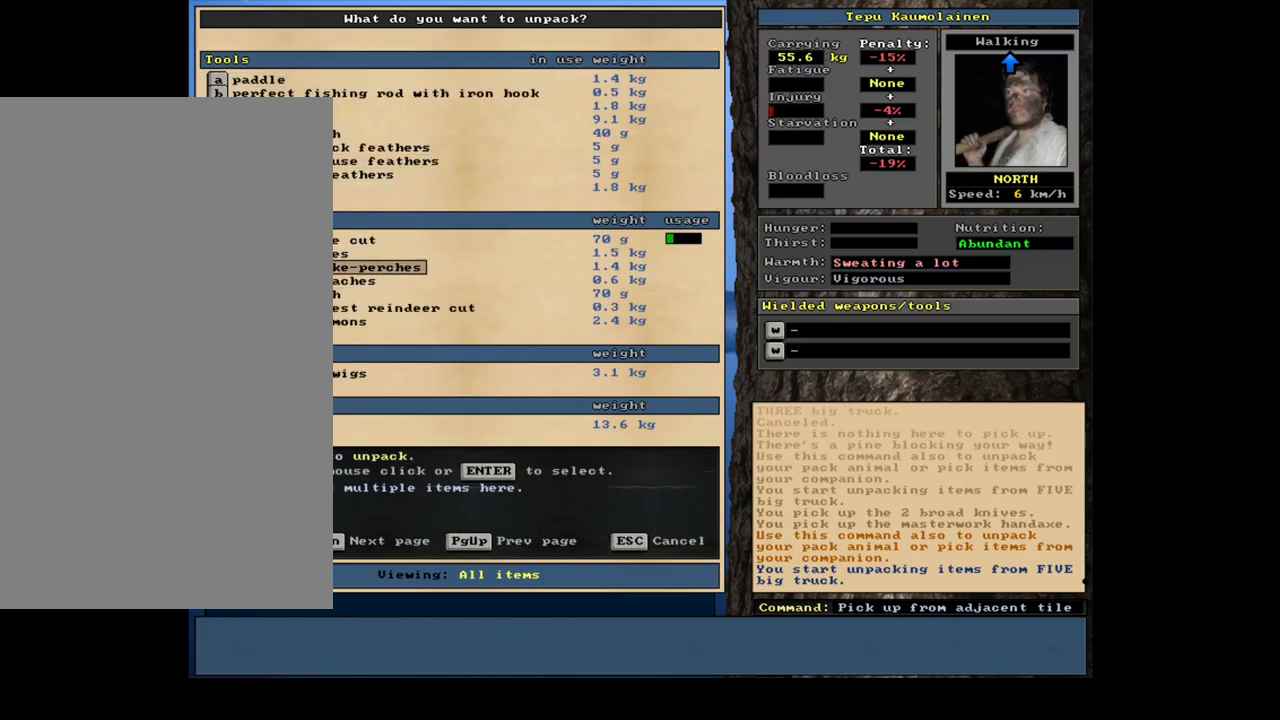
{"keys": [], "mouse": [], "events": []}
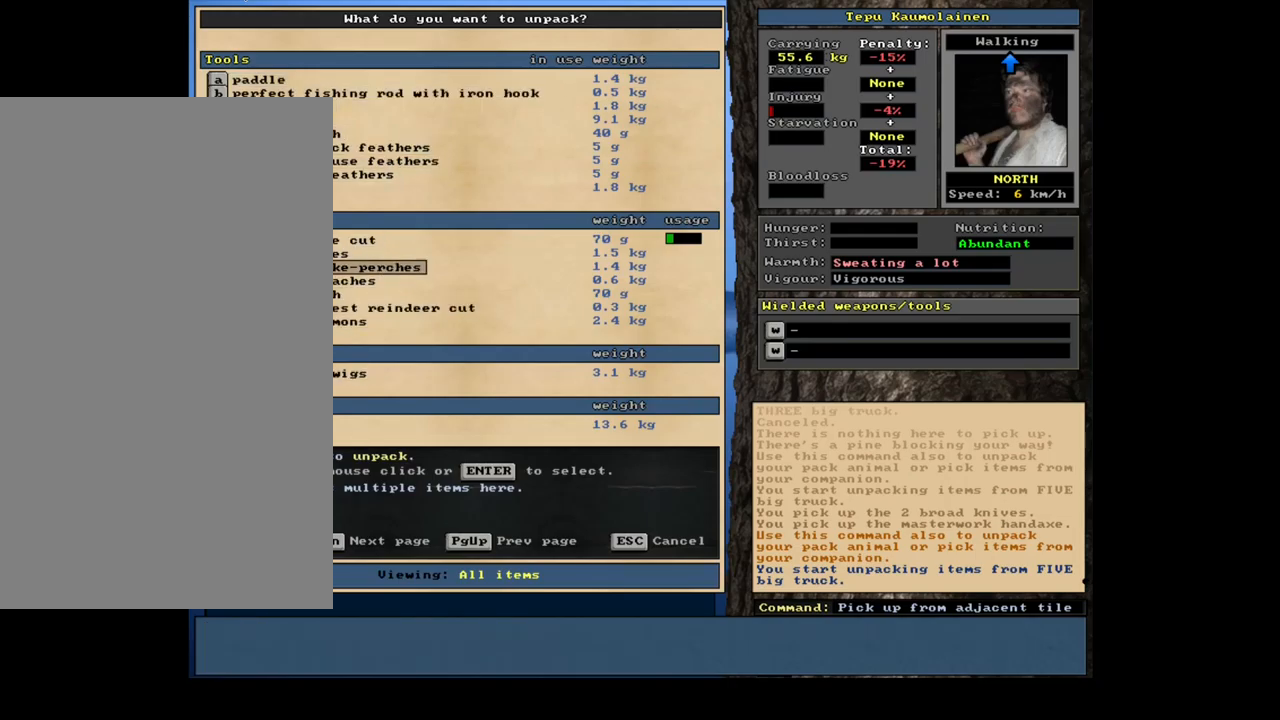
{"keys": ["tab"], "mouse": [], "events": [[417, "tab", "down"]]}
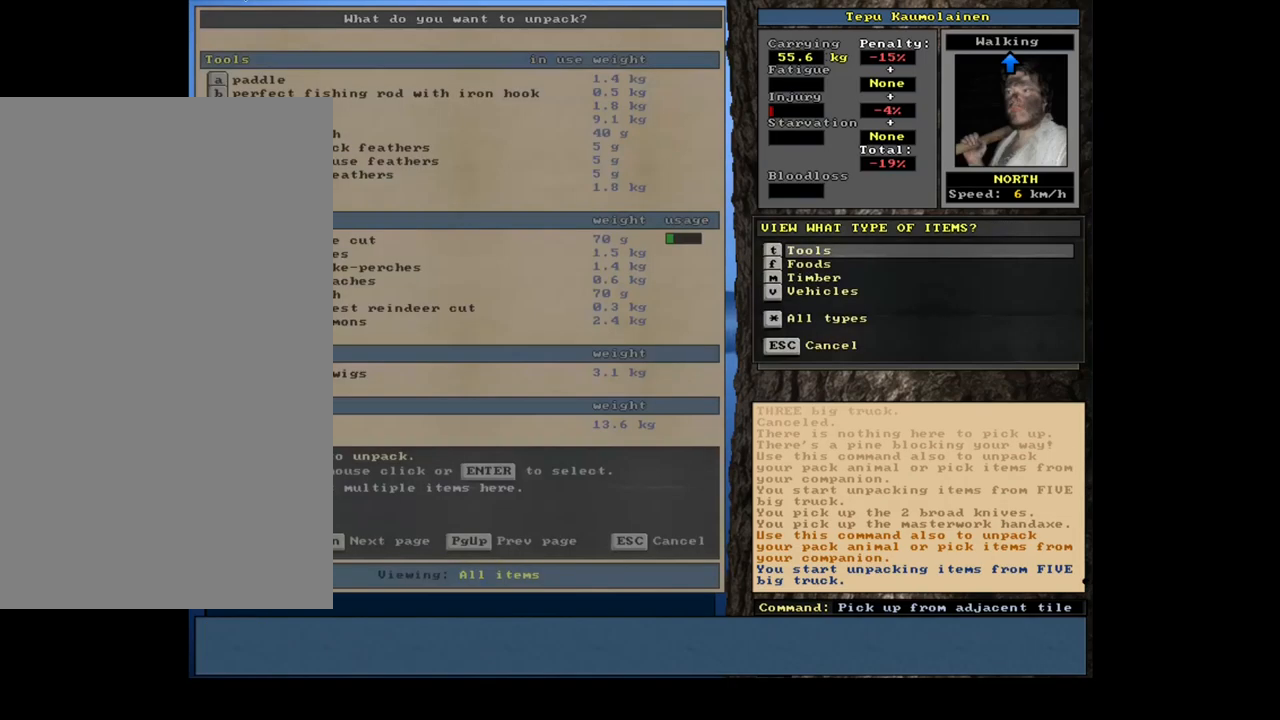
{"keys": [], "mouse": [], "events": [[17, "tab", "up"], [50, "f", "down"], [134, "f", "up"], [184, "shift_l", "down"], [250, "equals", "down"], [350, "equals", "up"], [367, "shift_l", "up"]]}
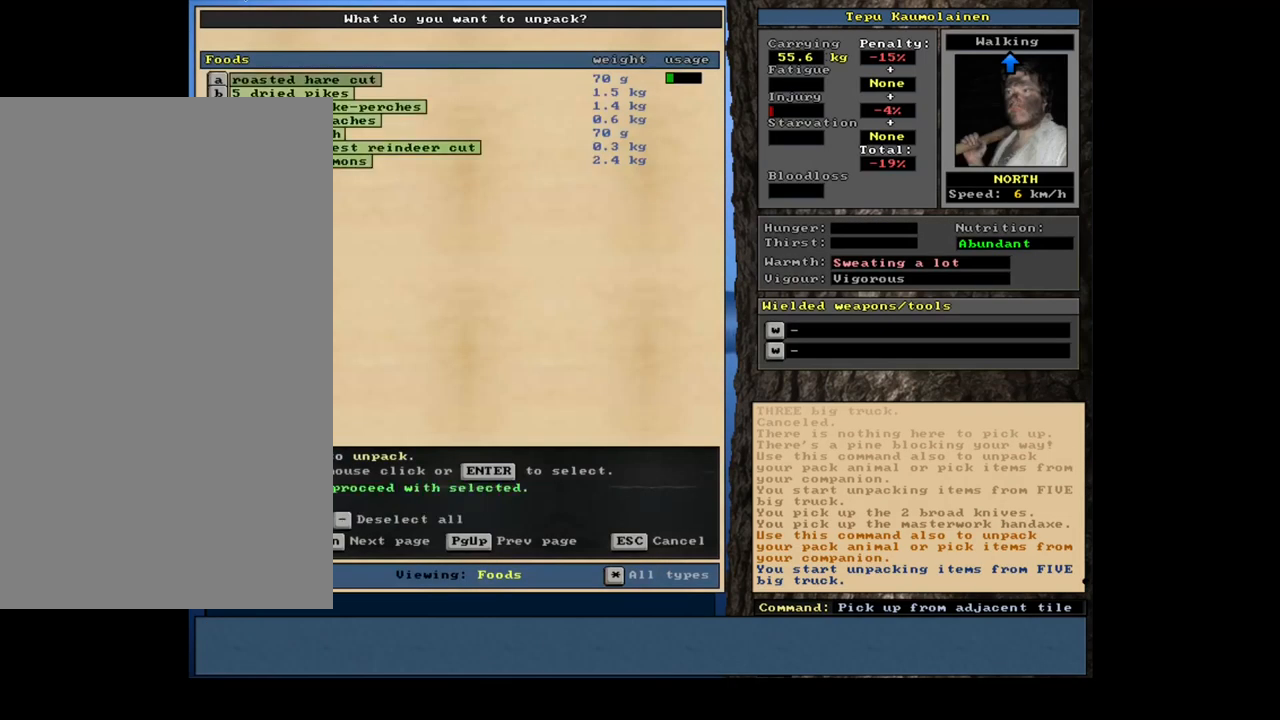
{"keys": [], "mouse": [], "events": [[84, "space", "down"], [167, "space", "up"], [267, "space", "down"], [351, "space", "up"]]}
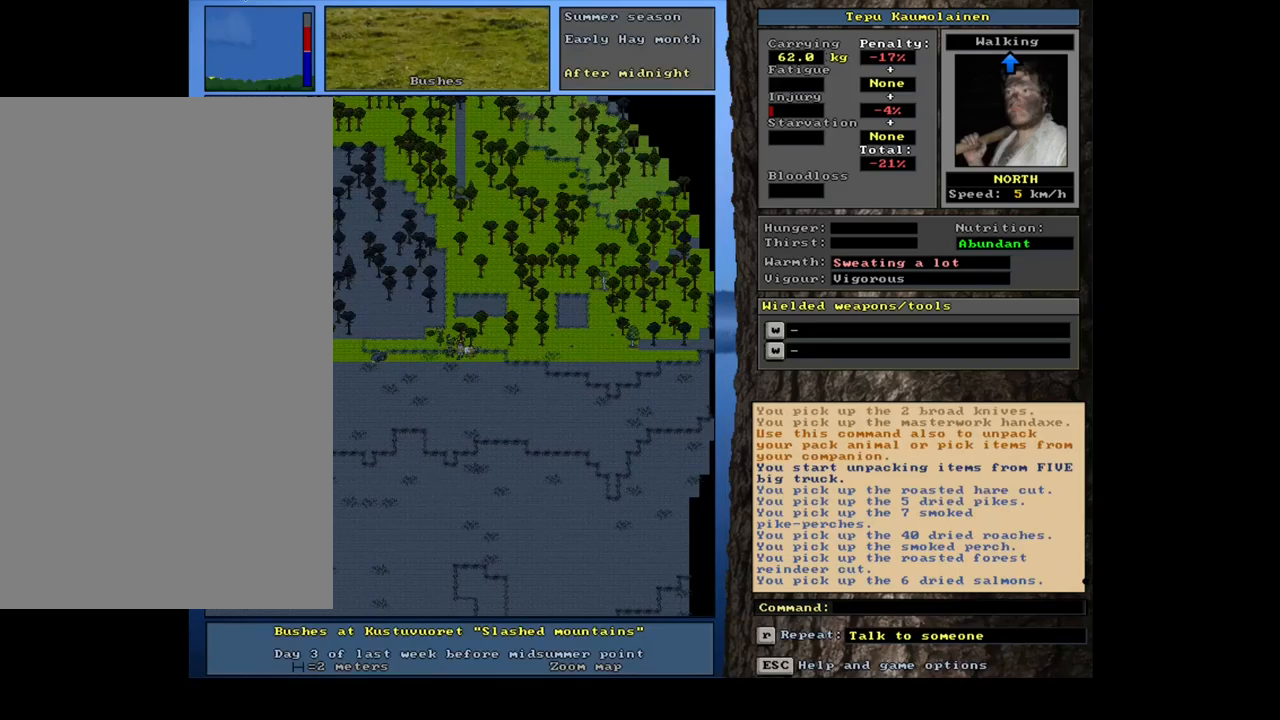
{"keys": ["ctrl_l"], "mouse": [], "events": [[216, "ctrl_l", "down"], [300, "num7", "down"], [416, "num7", "up"]]}
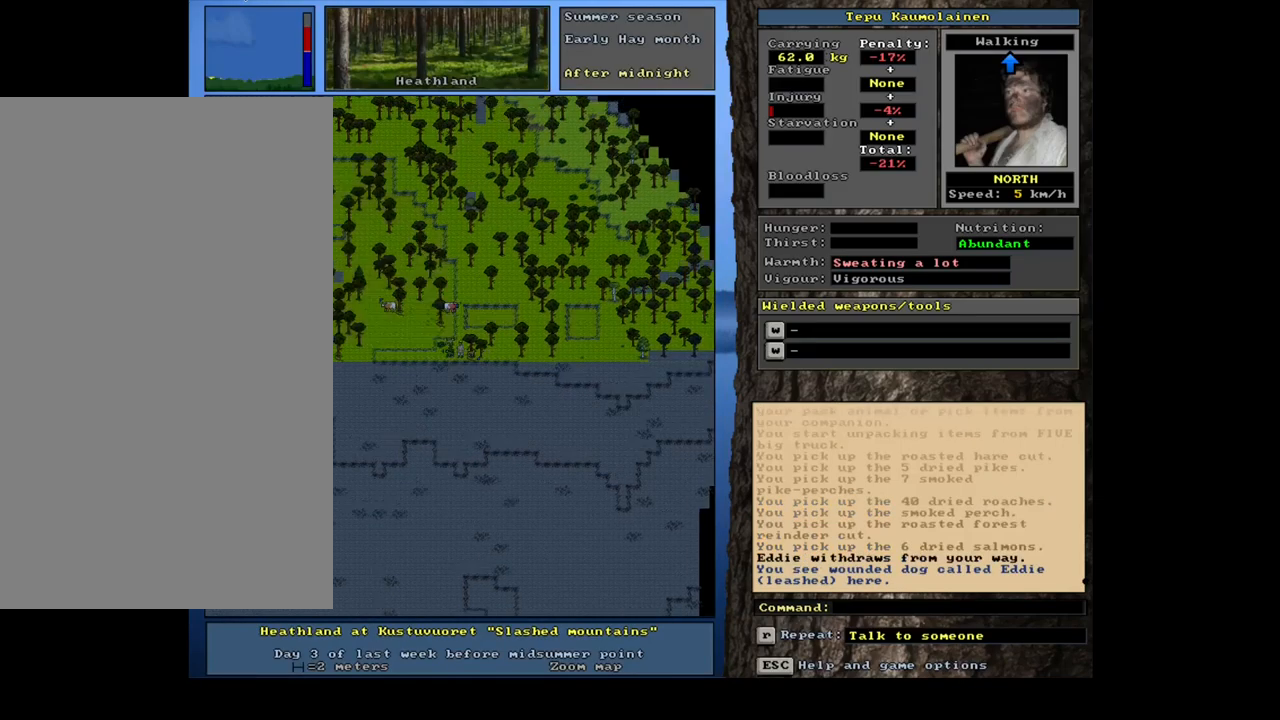
{"keys": ["ctrl_l", "num7"], "mouse": [], "events": [[83, "num8", "down"], [183, "num8", "up"], [366, "num8", "down"], [450, "num7", "down"], [500, "num8", "up"]]}
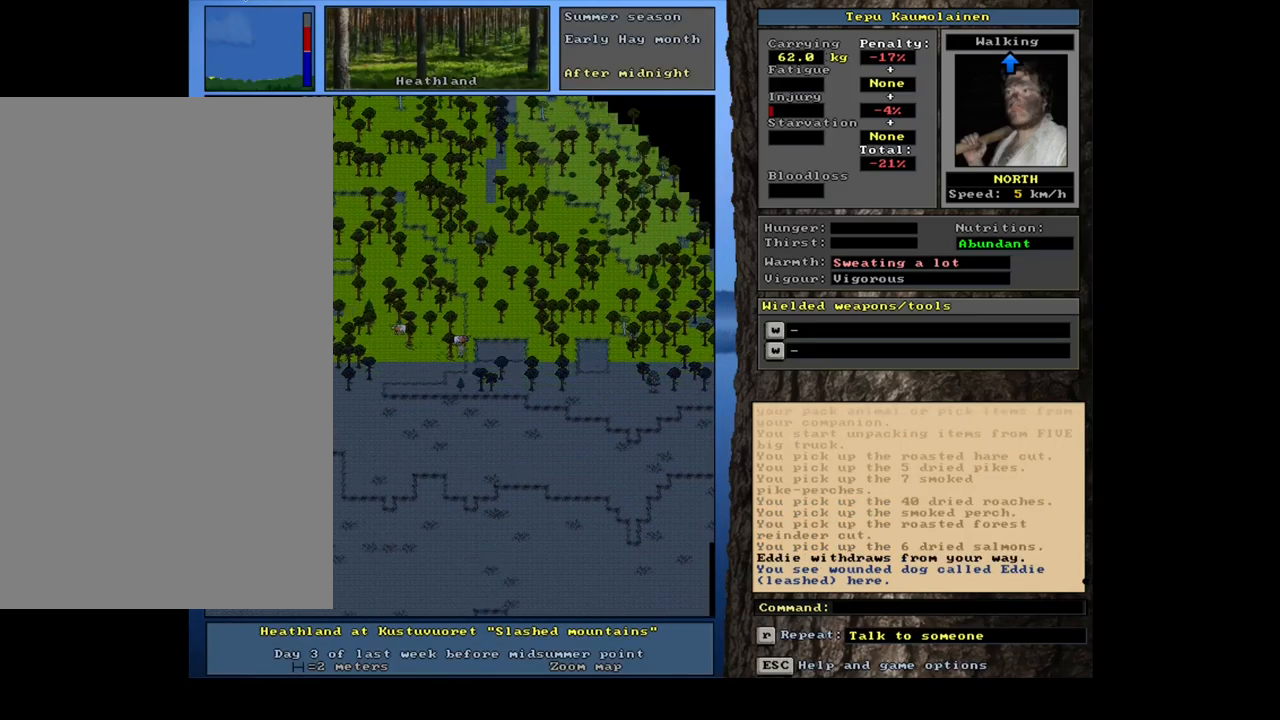
{"keys": [], "mouse": [], "events": [[100, "num7", "up"], [350, "ctrl_l", "up"]]}
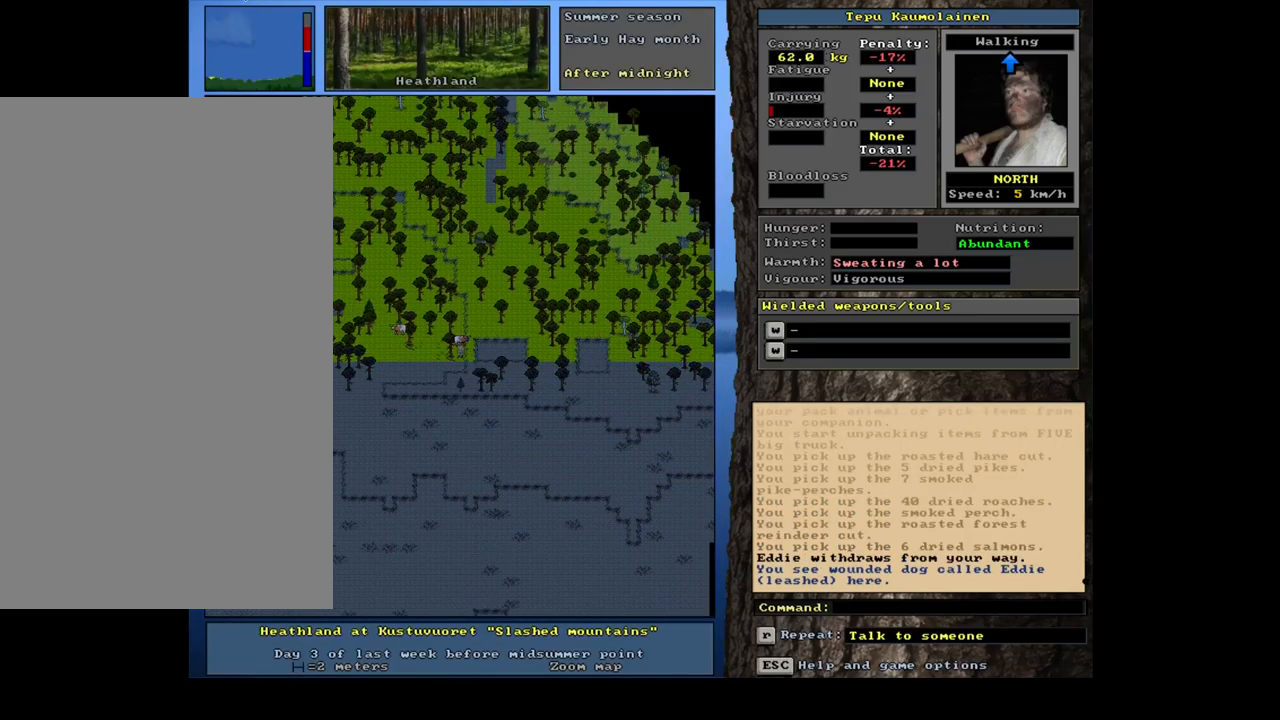
{"keys": [], "mouse": [], "events": [[116, "shift_l", "down"], [350, "g", "down"], [450, "g", "up"], [483, "shift_l", "up"]]}
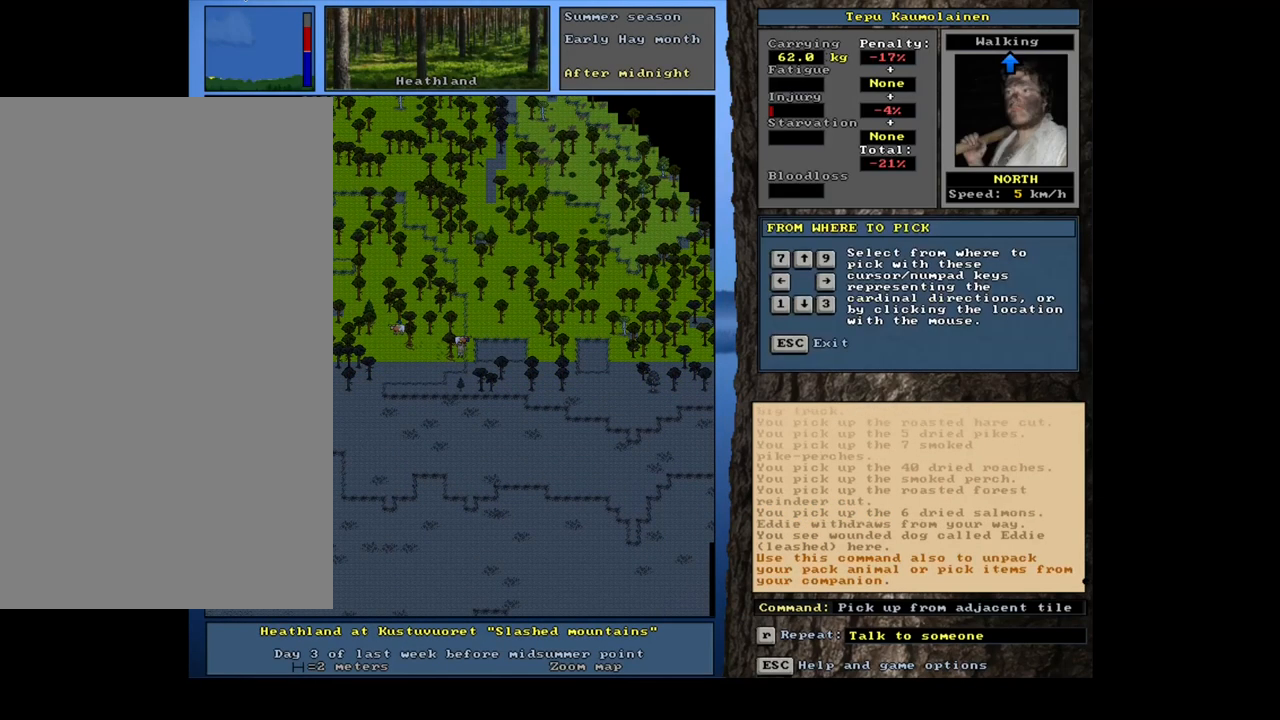
{"keys": [], "mouse": [], "events": [[100, "up", "down"], [200, "up", "up"]]}
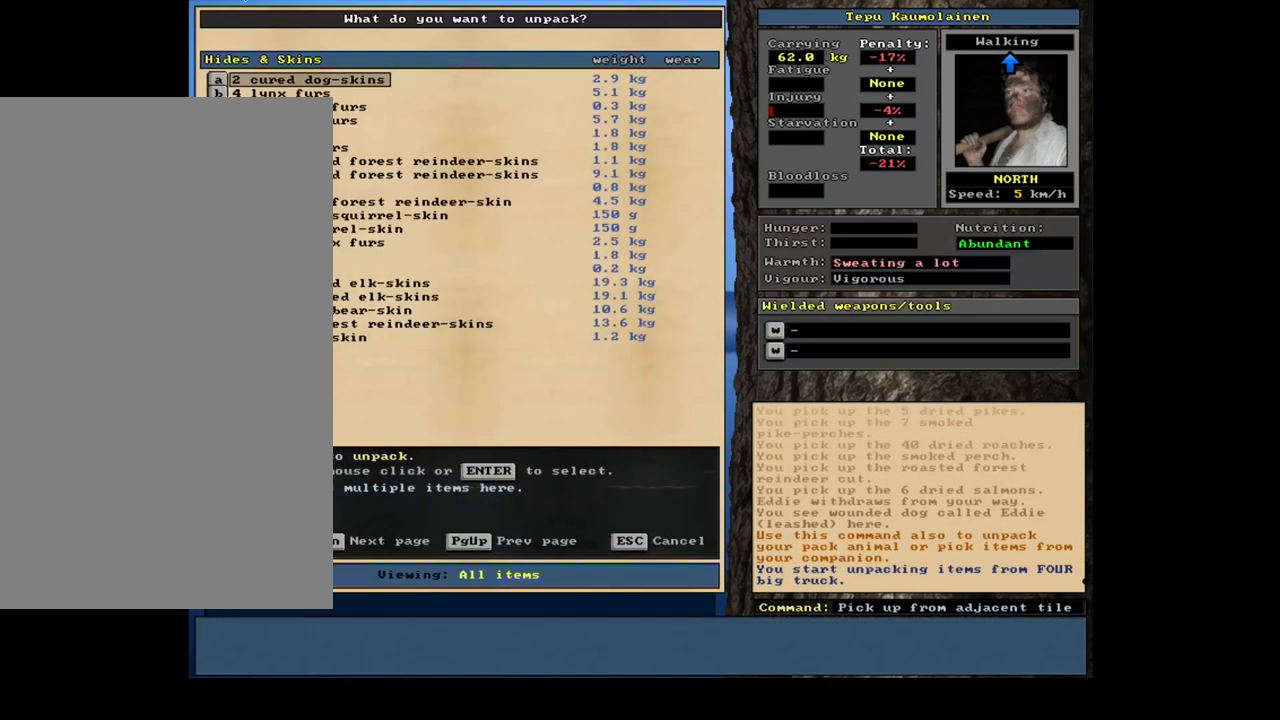
{"keys": [], "mouse": [], "events": []}
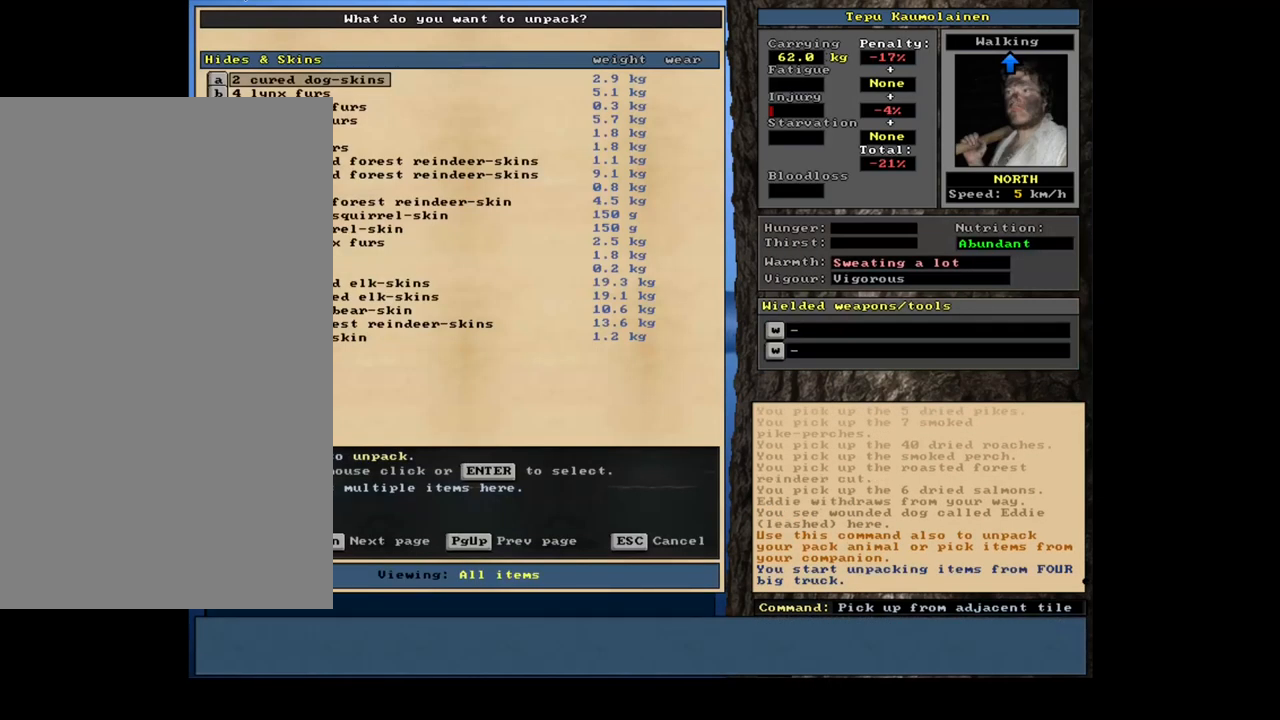
{"keys": [], "mouse": [], "events": []}
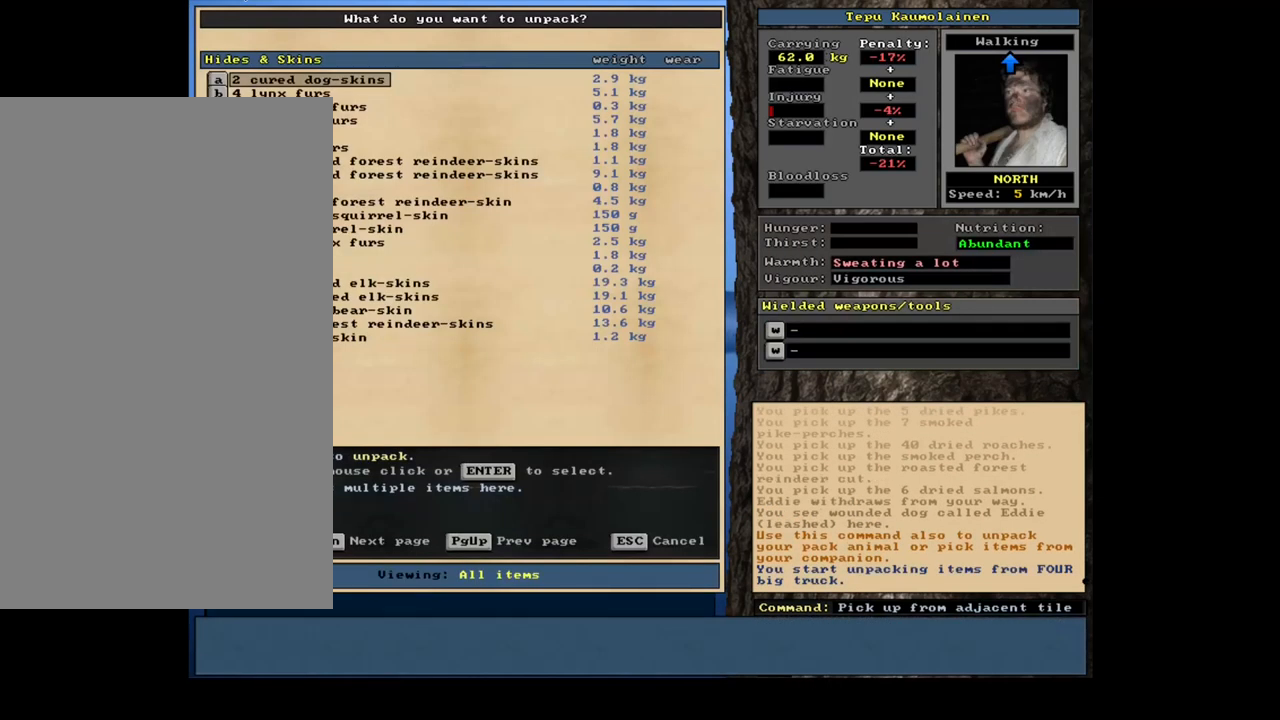
{"keys": [], "mouse": [], "events": []}
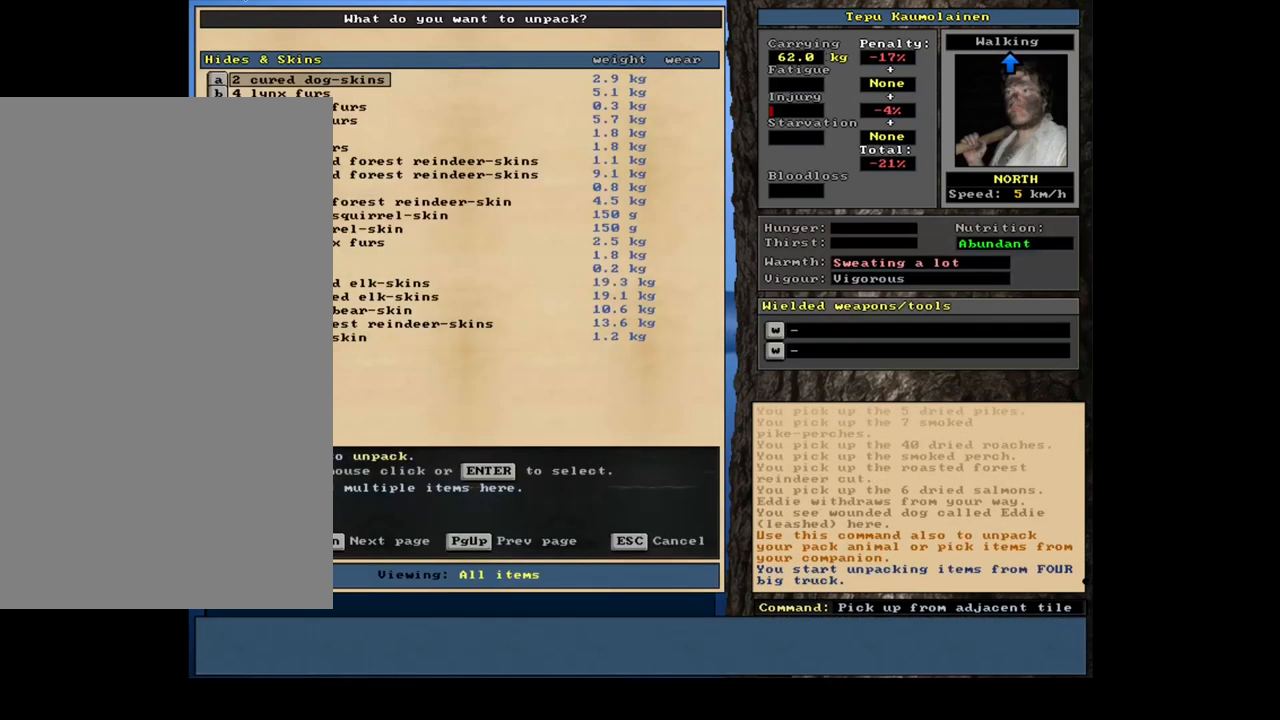
{"keys": [], "mouse": [], "events": []}
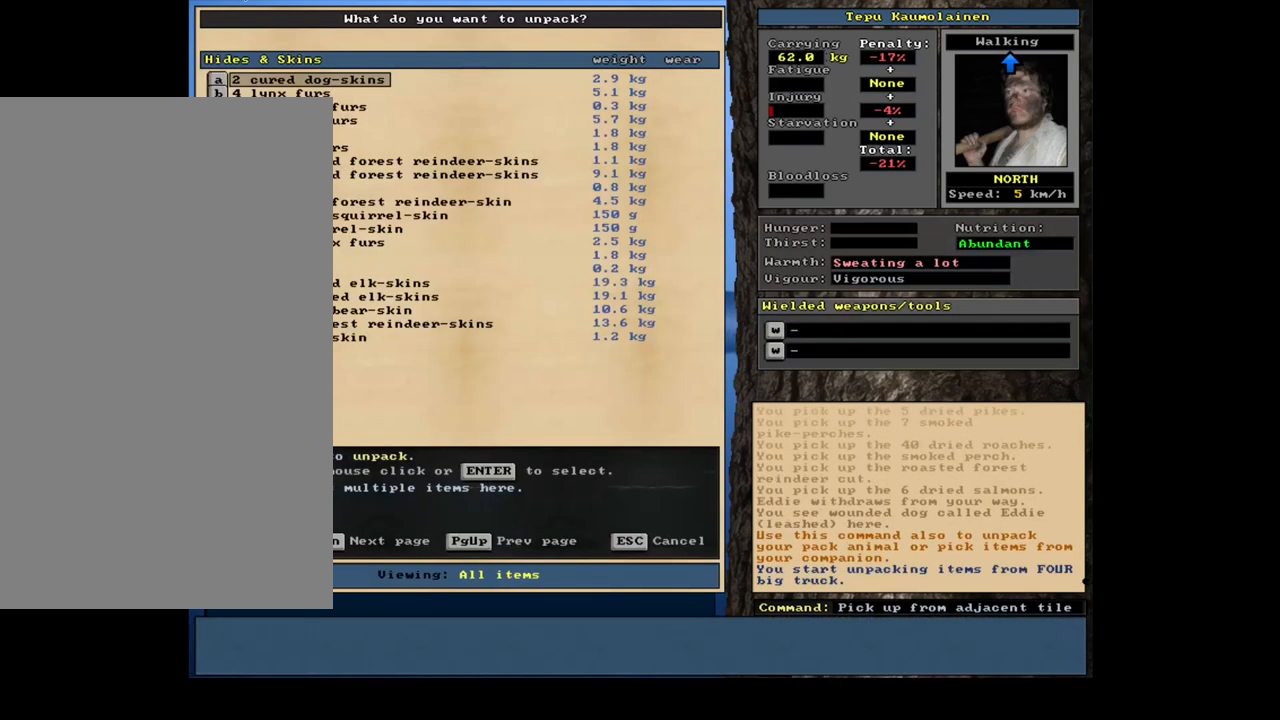
{"keys": [], "mouse": [], "events": []}
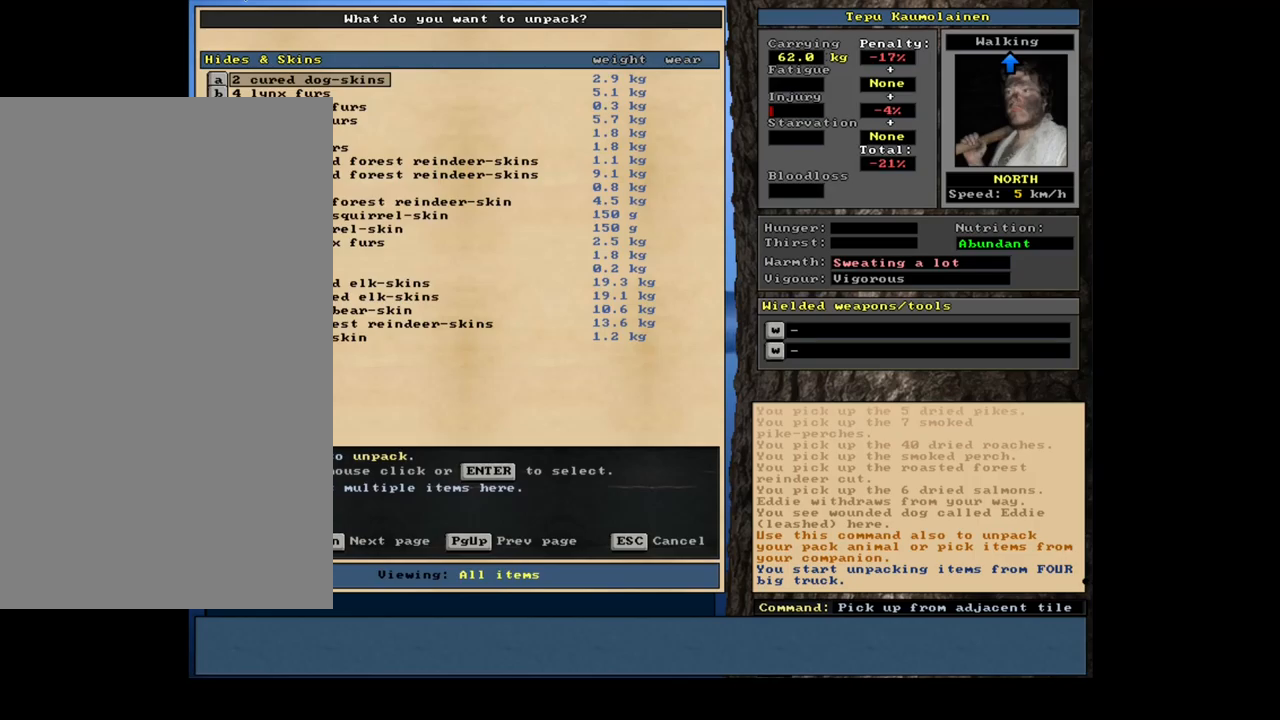
{"keys": [], "mouse": [], "events": []}
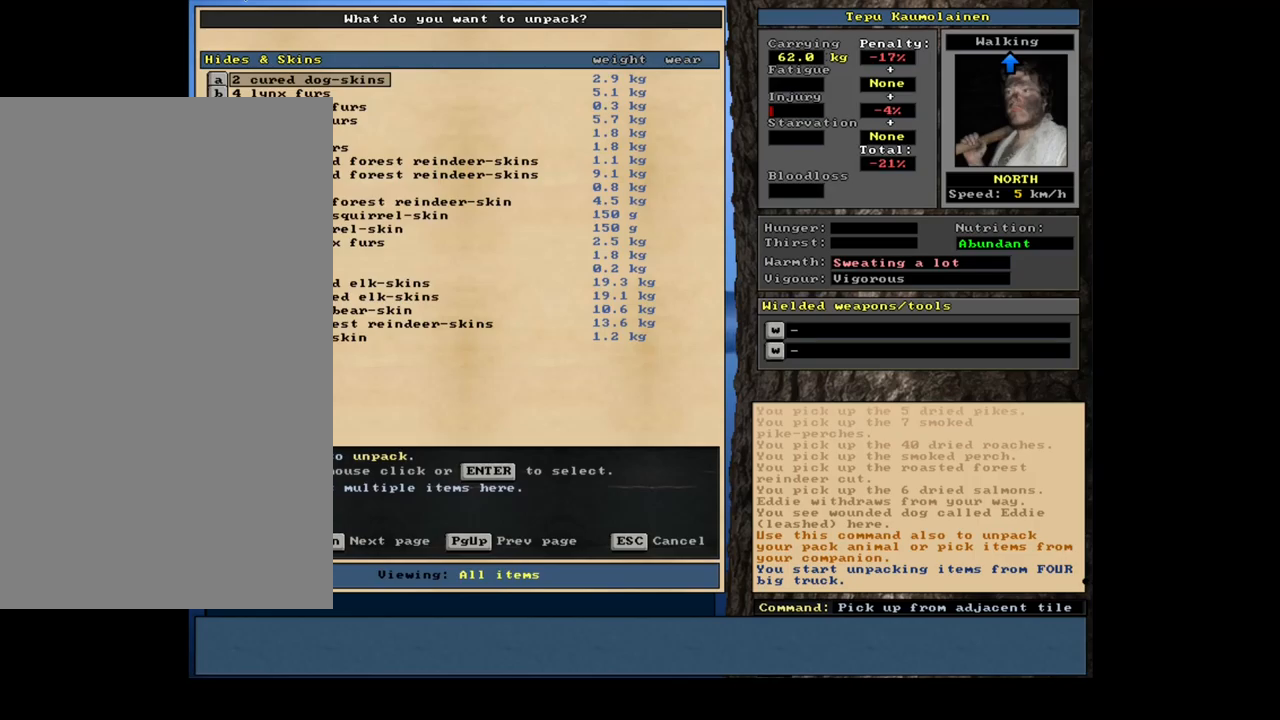
{"keys": [], "mouse": [], "events": []}
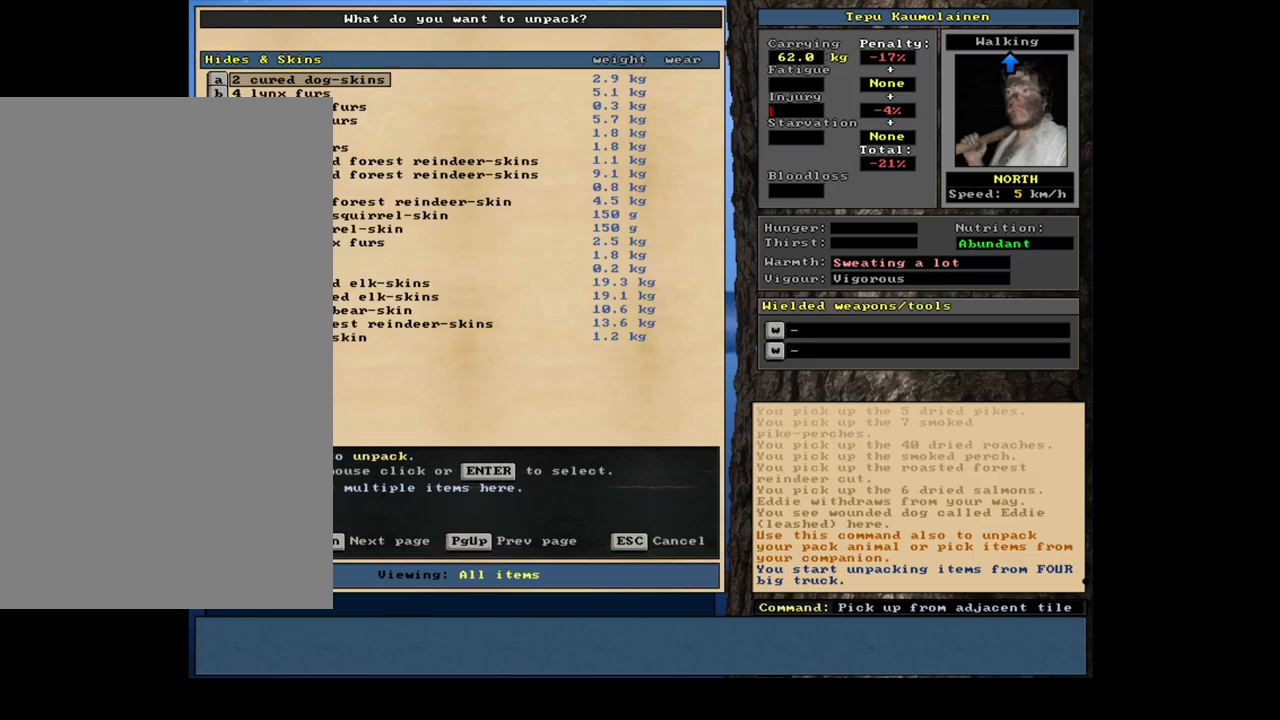
{"keys": [], "mouse": [], "events": []}
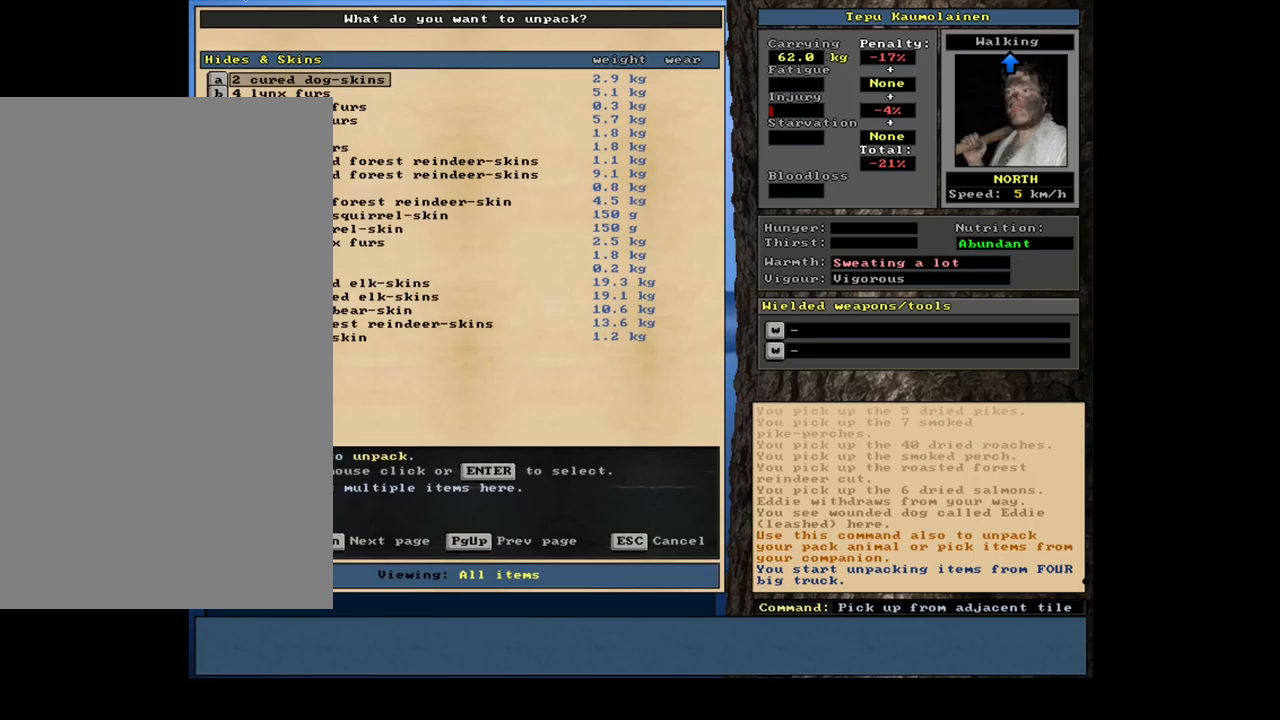
{"keys": ["escape"], "mouse": [], "events": [[450, "escape", "down"]]}
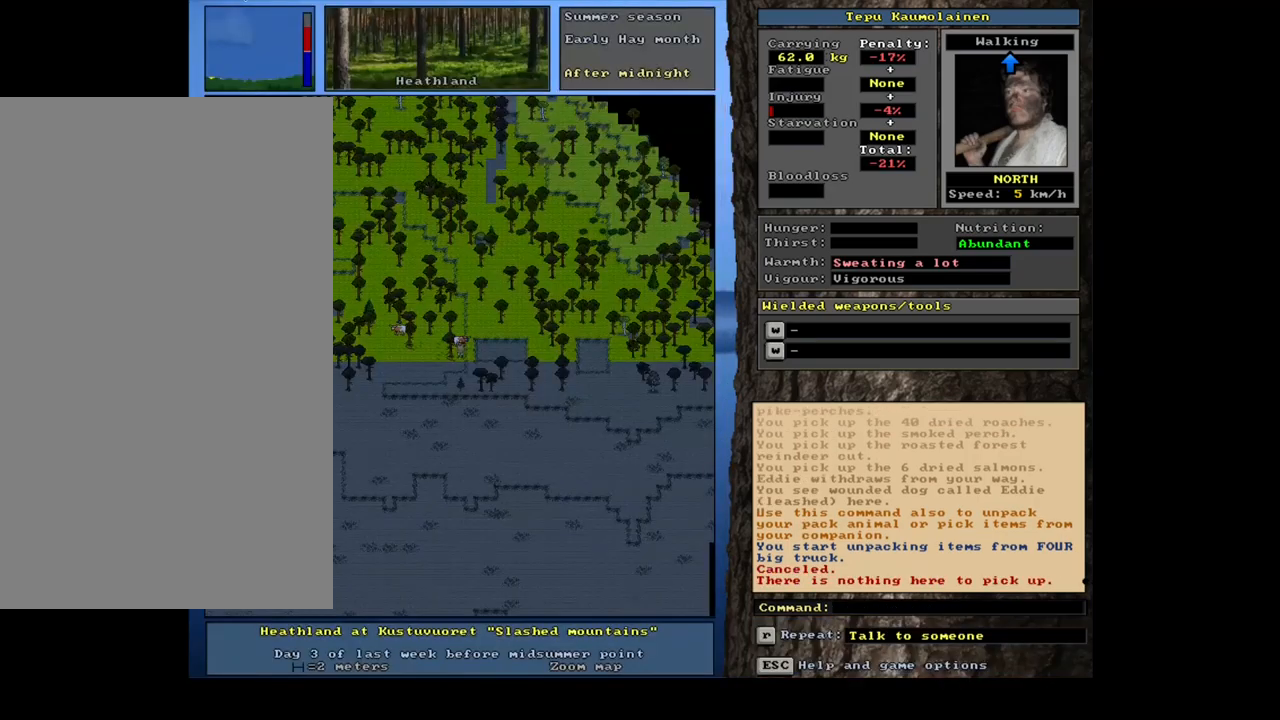
{"keys": [], "mouse": [], "events": [[50, "escape", "up"], [233, "num3", "down"], [350, "num3", "up"]]}
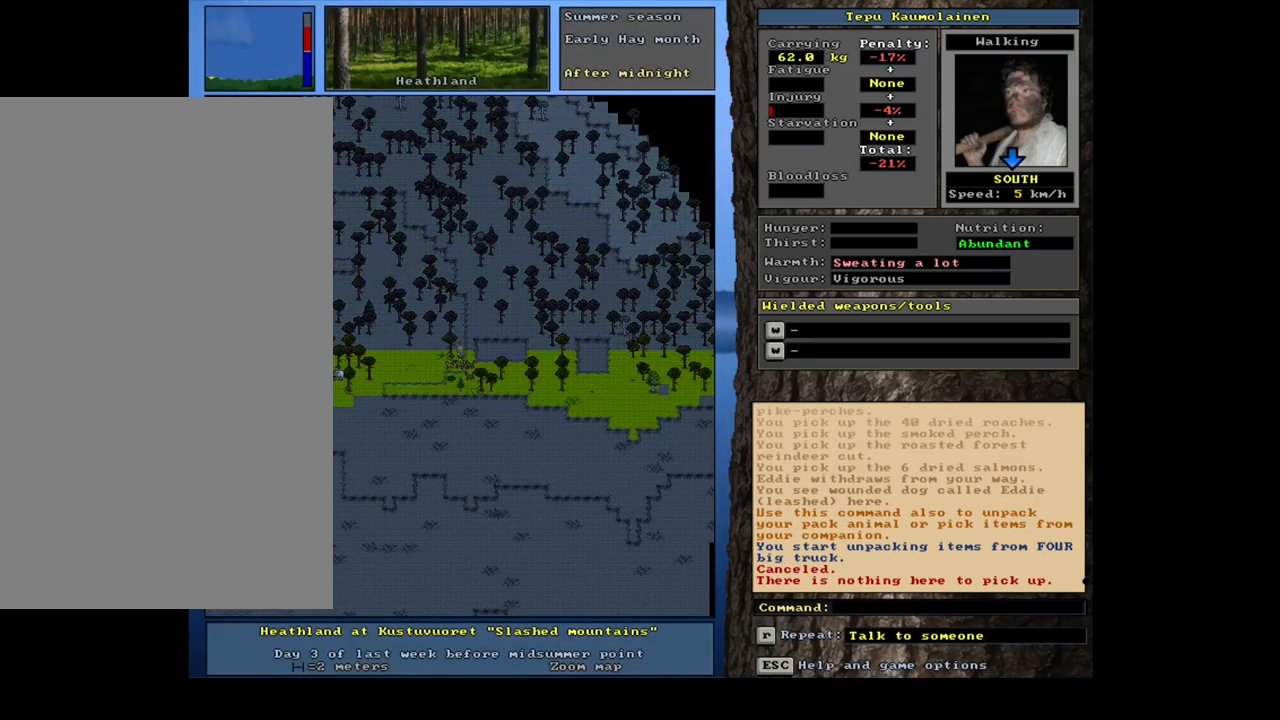
{"keys": ["ctrl_l"], "mouse": [], "events": [[83, "ctrl_l", "down"], [167, "num1", "down"], [250, "num1", "up"], [333, "num1", "down"], [417, "num1", "up"]]}
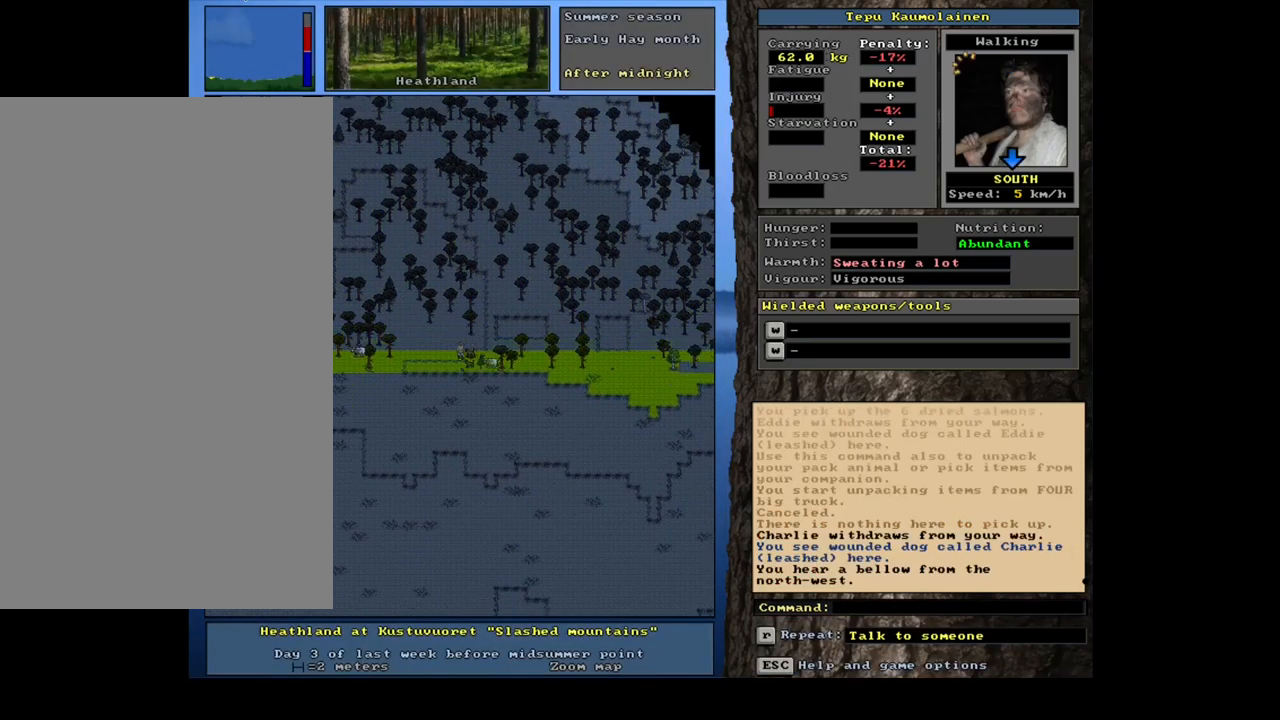
{"keys": ["ctrl_l"], "mouse": [], "events": [[17, "num2", "down"], [67, "num1", "down"], [133, "num2", "up"], [233, "num1", "up"], [333, "num1", "down"], [400, "num1", "up"]]}
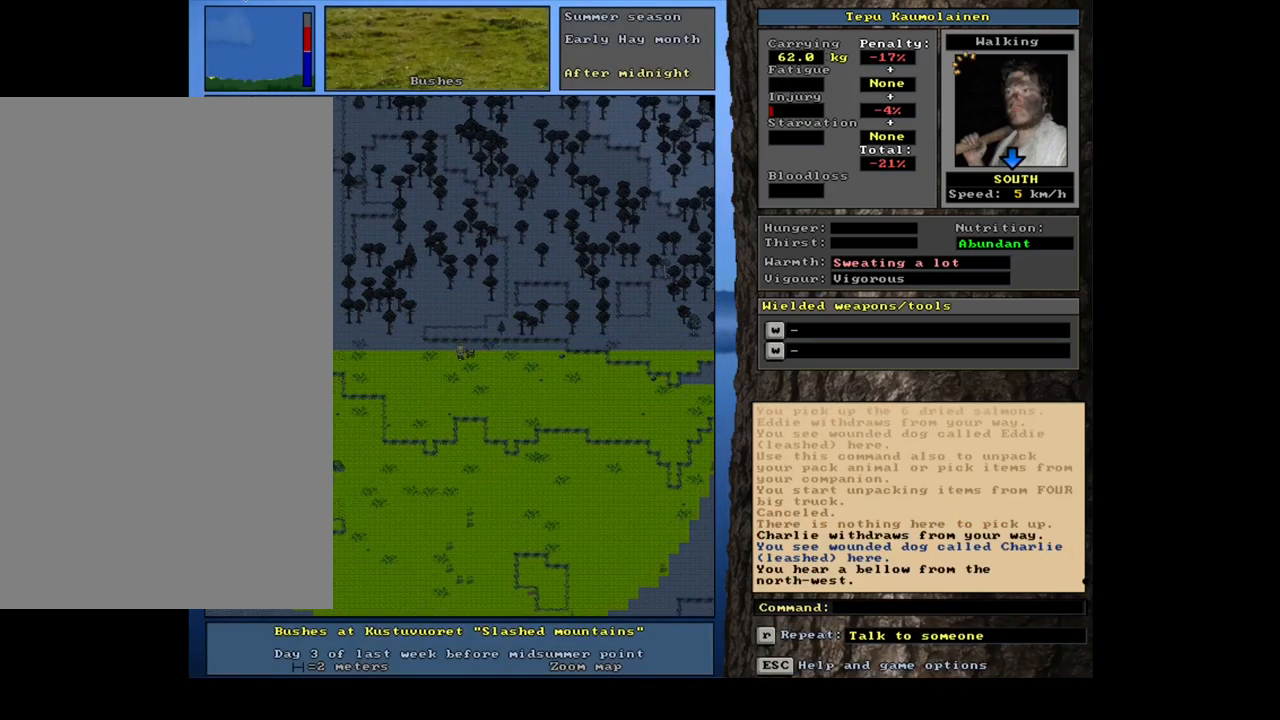
{"keys": ["ctrl_l"], "mouse": [], "events": [[283, "num8", "down"], [367, "num8", "up"]]}
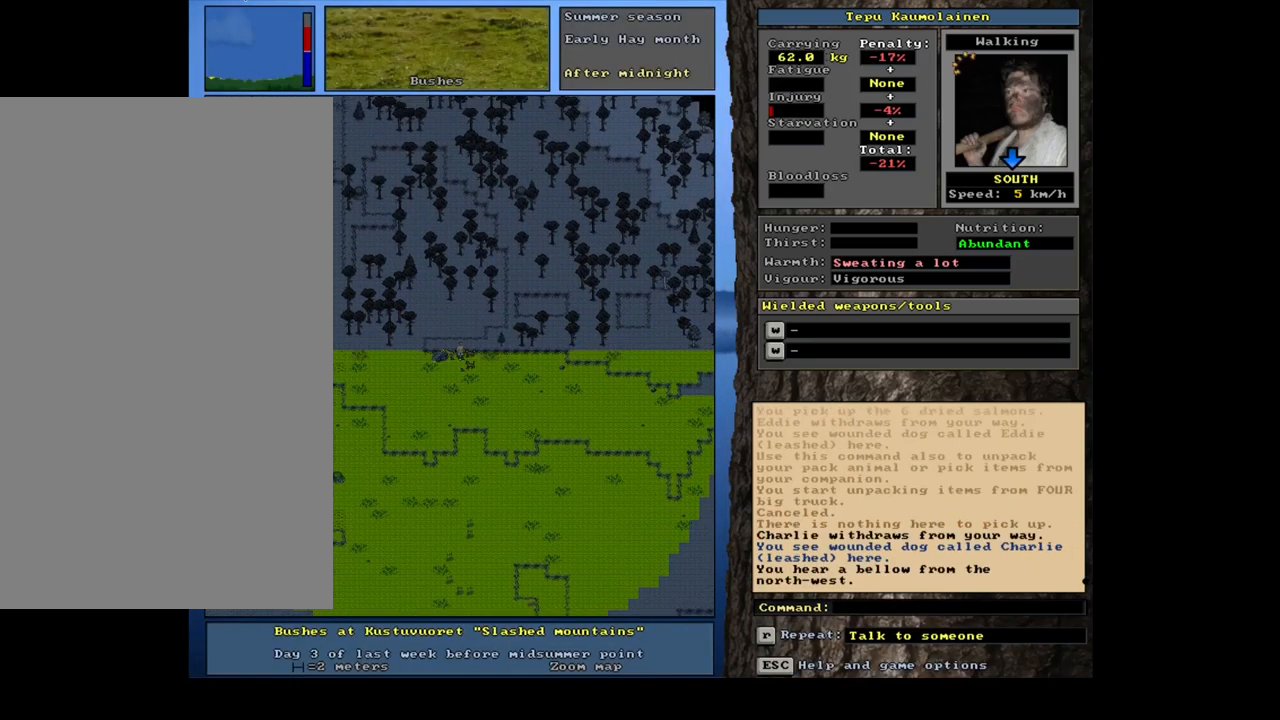
{"keys": ["ctrl_l"], "mouse": [], "events": [[150, "num4", "down"], [317, "num4", "up"]]}
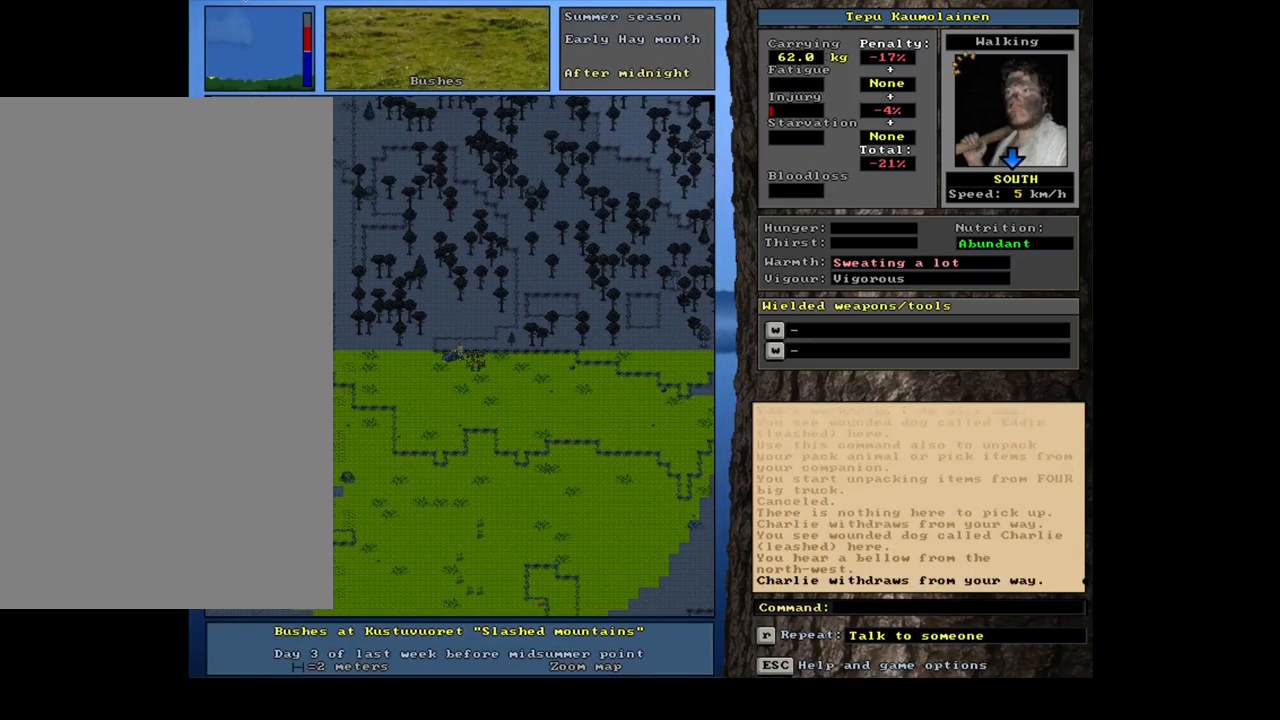
{"keys": [], "mouse": [], "events": [[83, "num4", "down"], [200, "num4", "up"], [300, "ctrl_l", "up"]]}
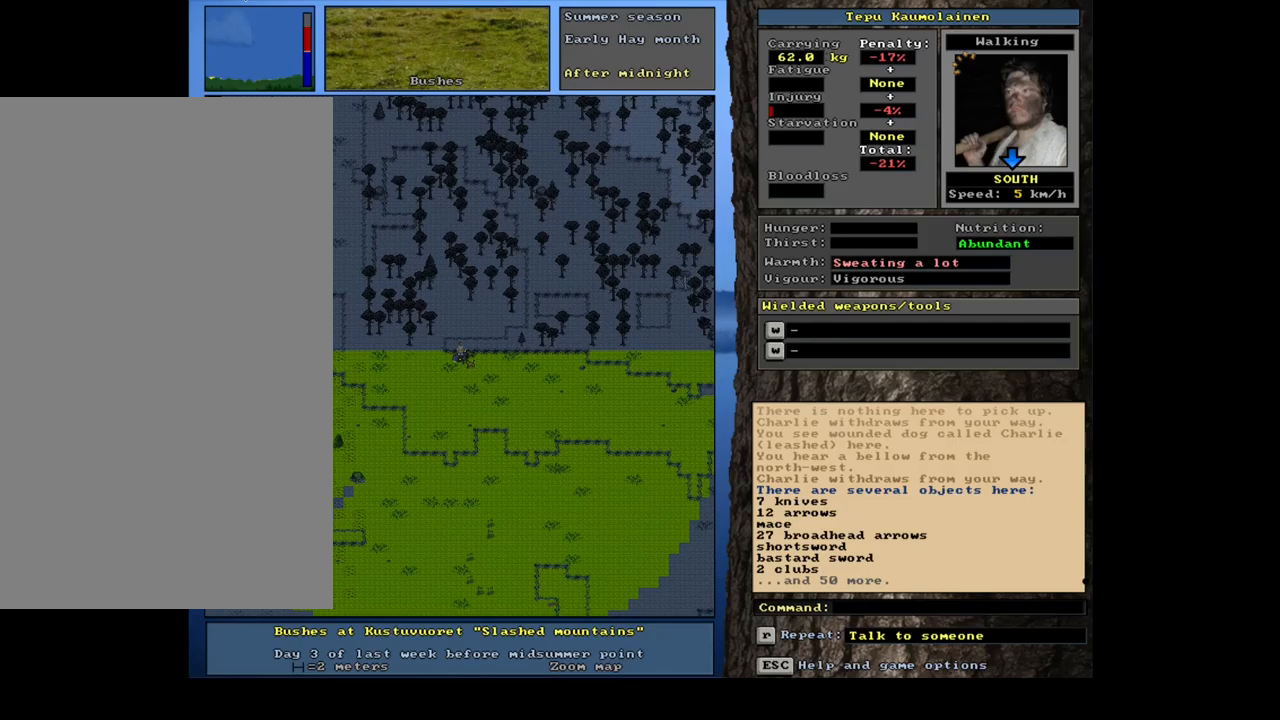
{"keys": ["d"], "mouse": [], "events": [[484, "d", "down"]]}
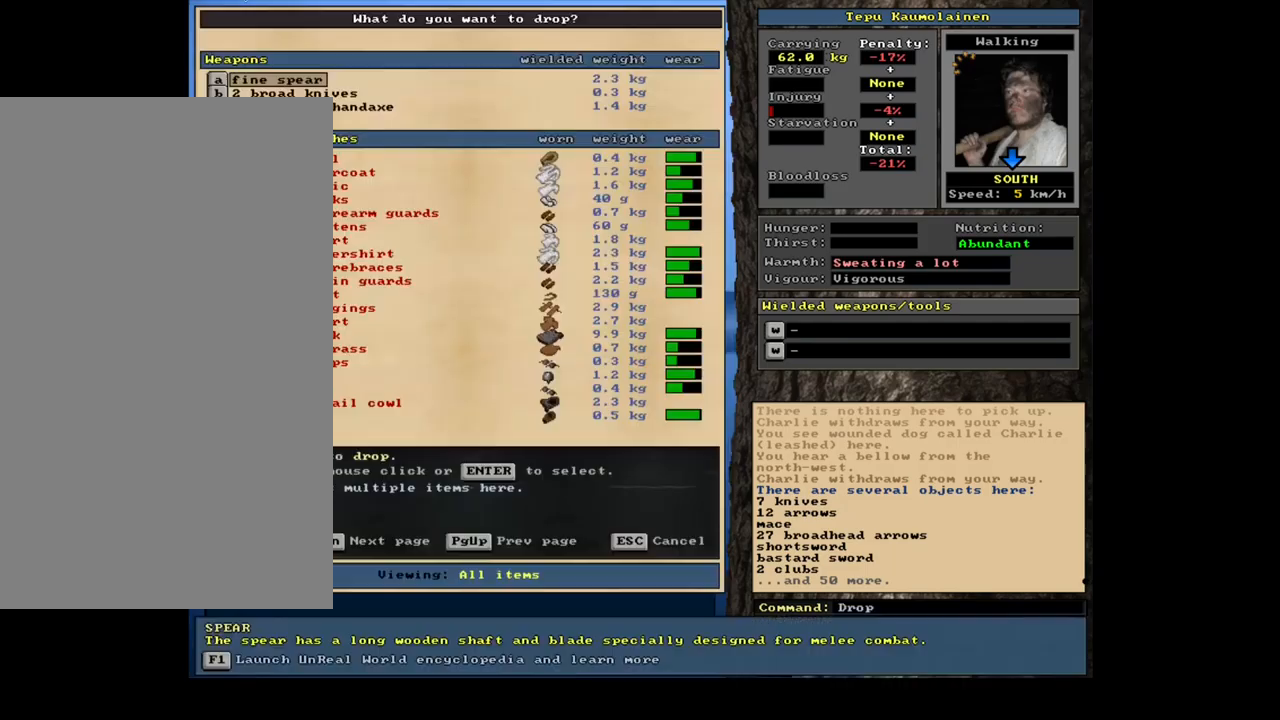
{"keys": [], "mouse": [], "events": [[100, "d", "up"], [217, "tab", "down"], [317, "f", "down"], [334, "tab", "up"], [417, "f", "up"]]}
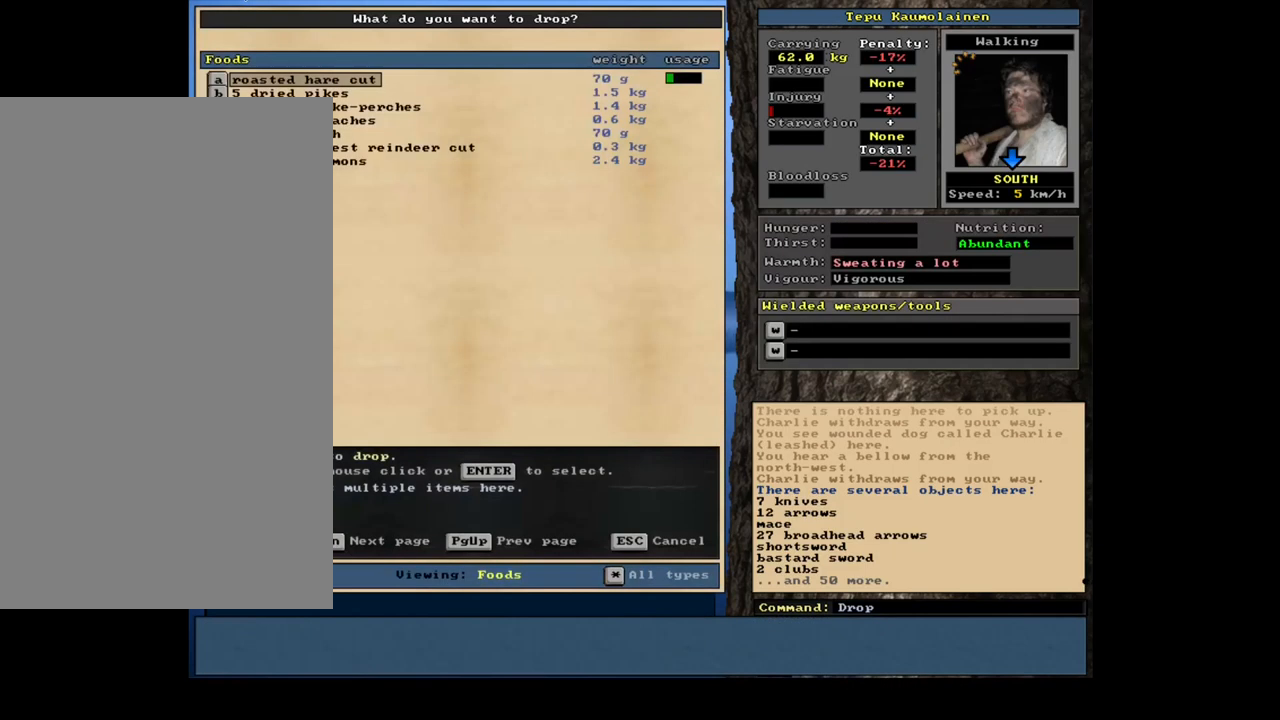
{"keys": [], "mouse": [], "events": [[134, "shift_l", "down"], [250, "equals", "down"], [334, "equals", "up"], [350, "shift_l", "up"]]}
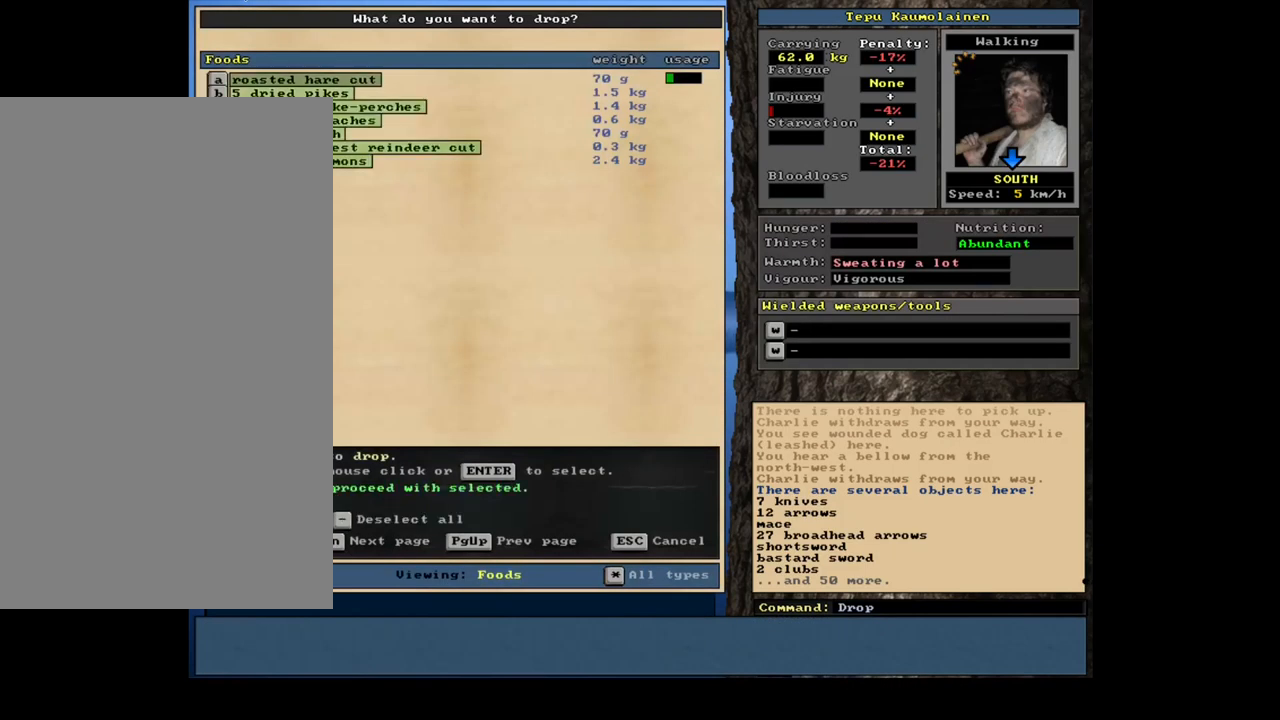
{"keys": ["space"], "mouse": [], "events": [[400, "space", "down"]]}